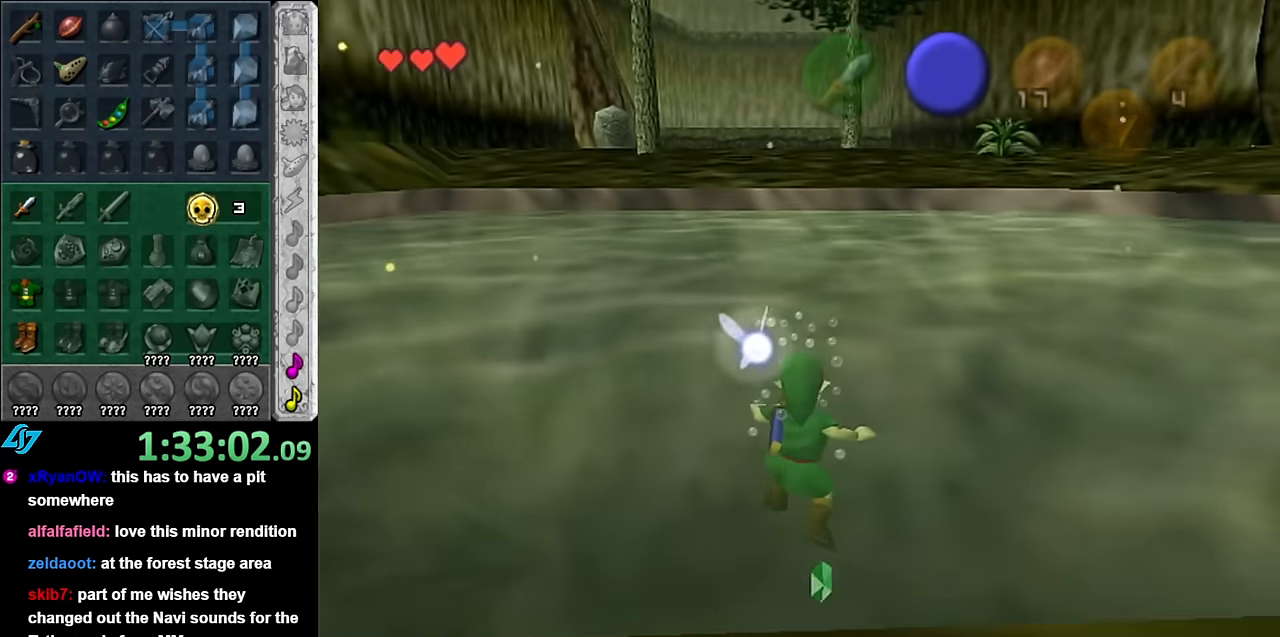
Gameplay with a controller (Nintendo layout); each line is a JSON object with the inputs held at the frame after it. "events" lists button and stick changes between this image and that frame as [ms after this image, input, new state], when the widget could be followed in between. Not read: L3 R3.
{"buttons": [], "left_stick": "center", "right_stick": "center", "events": []}
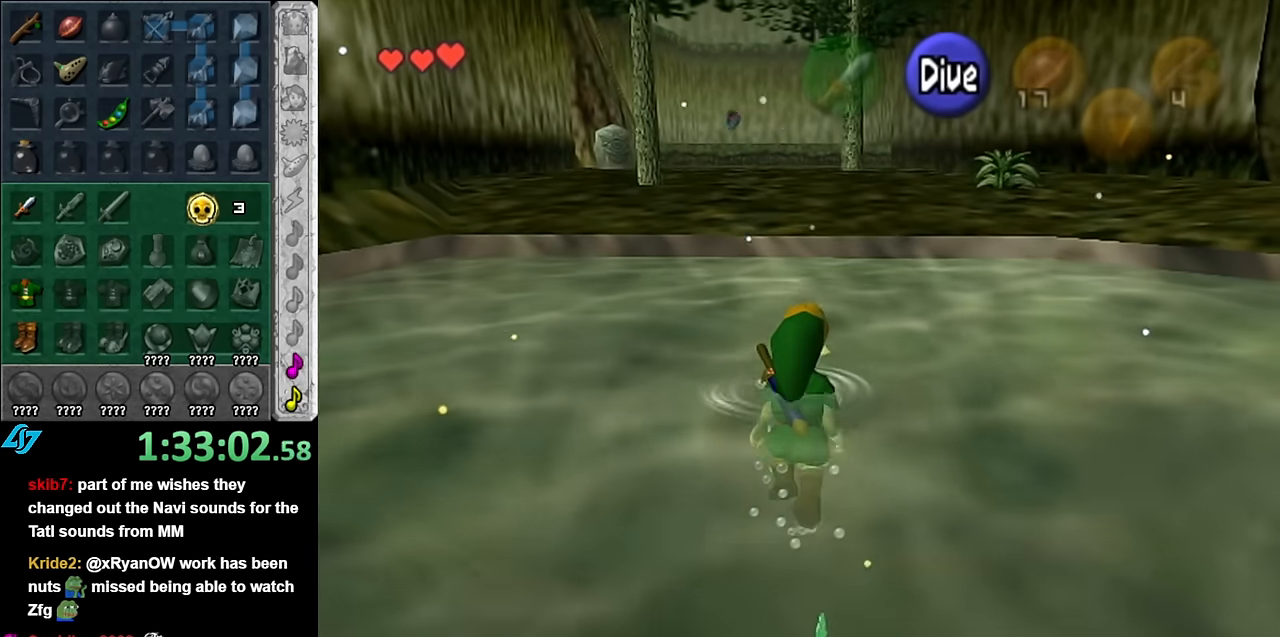
{"buttons": [], "left_stick": "center", "right_stick": "center", "events": []}
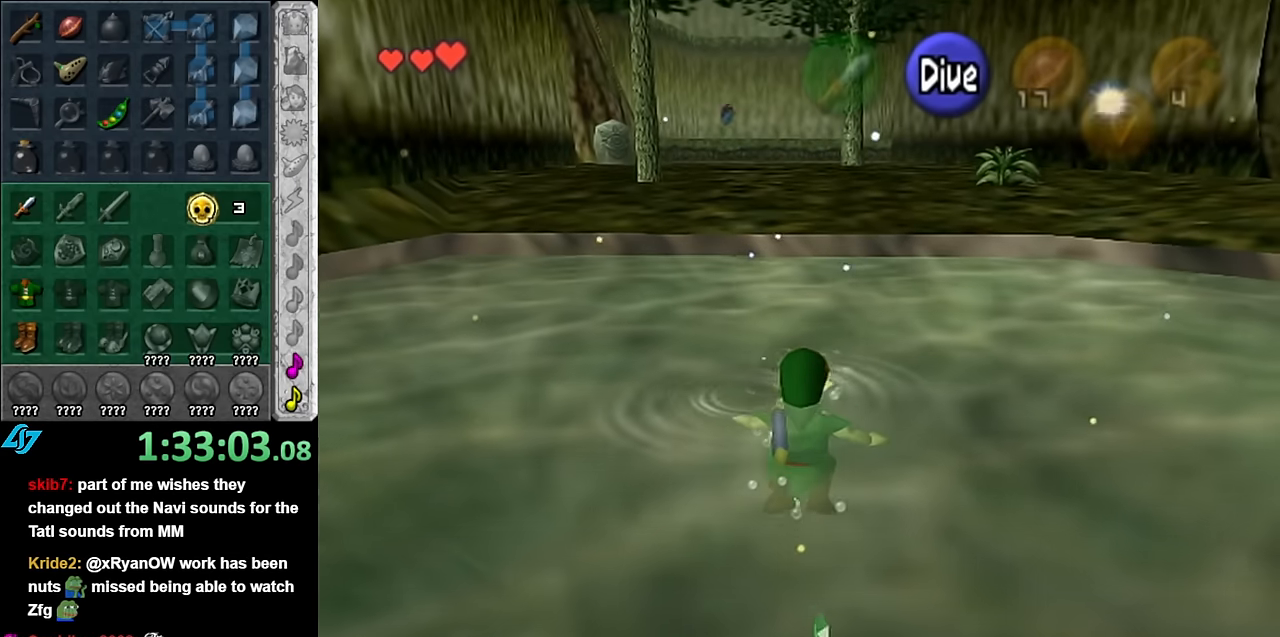
{"buttons": ["A"], "left_stick": "up-right", "right_stick": "center", "events": [[167, "left_stick", "up-right"], [300, "A", "down"]]}
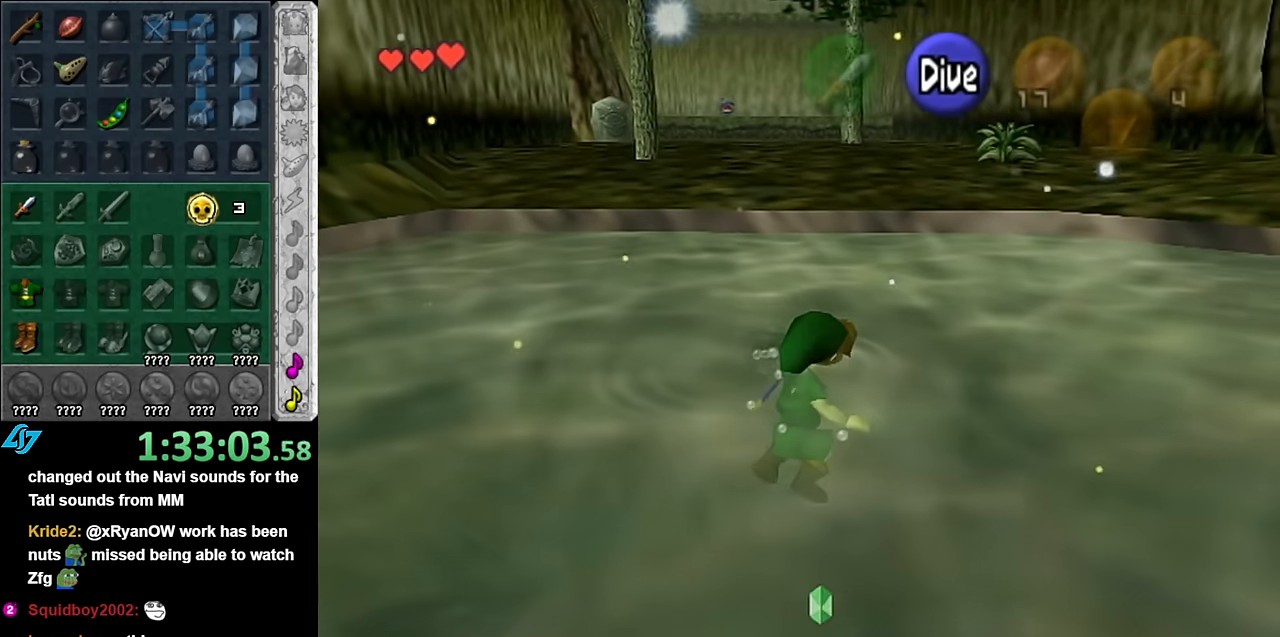
{"buttons": ["A", "L1"], "left_stick": "up-right", "right_stick": "center", "events": [[50, "L1", "down"]]}
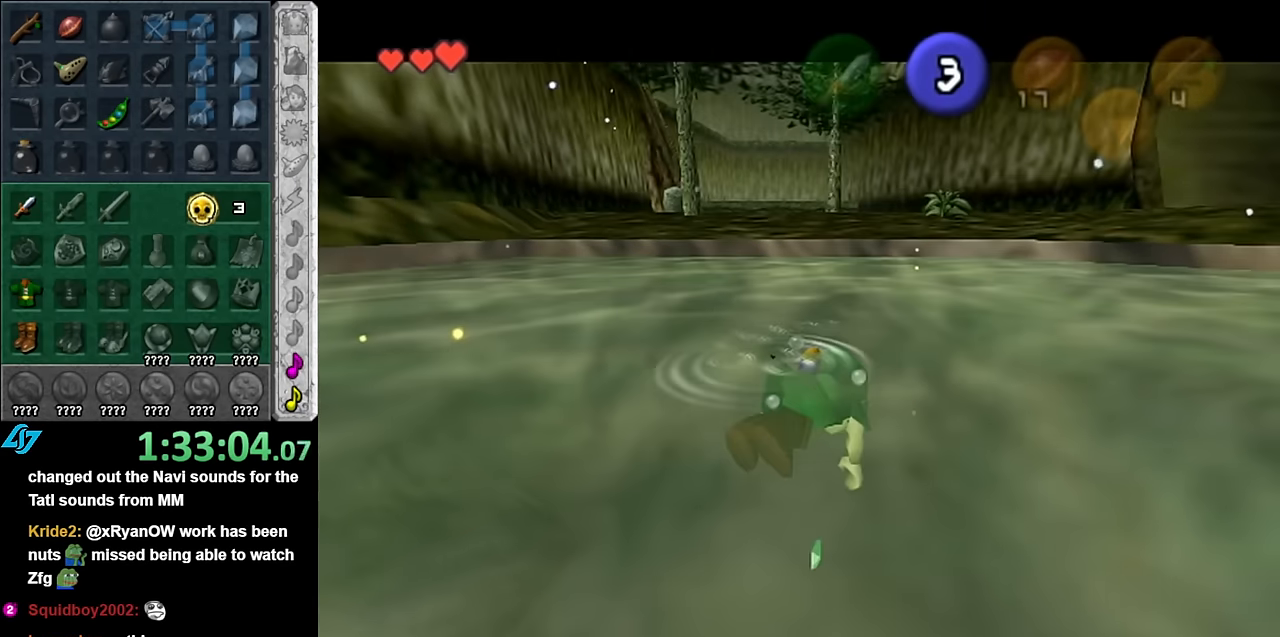
{"buttons": ["A", "L1"], "left_stick": "center", "right_stick": "center", "events": [[17, "left_stick", "center"]]}
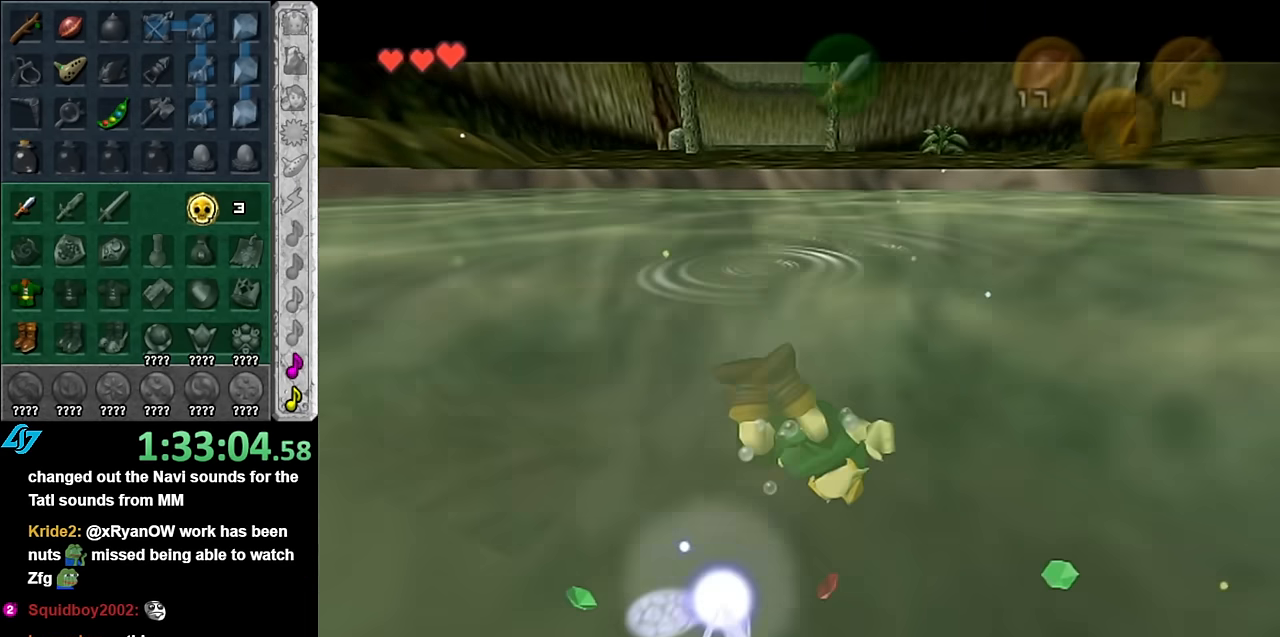
{"buttons": ["A", "L1"], "left_stick": "up", "right_stick": "center", "events": [[133, "left_stick", "up-right"], [367, "left_stick", "up"]]}
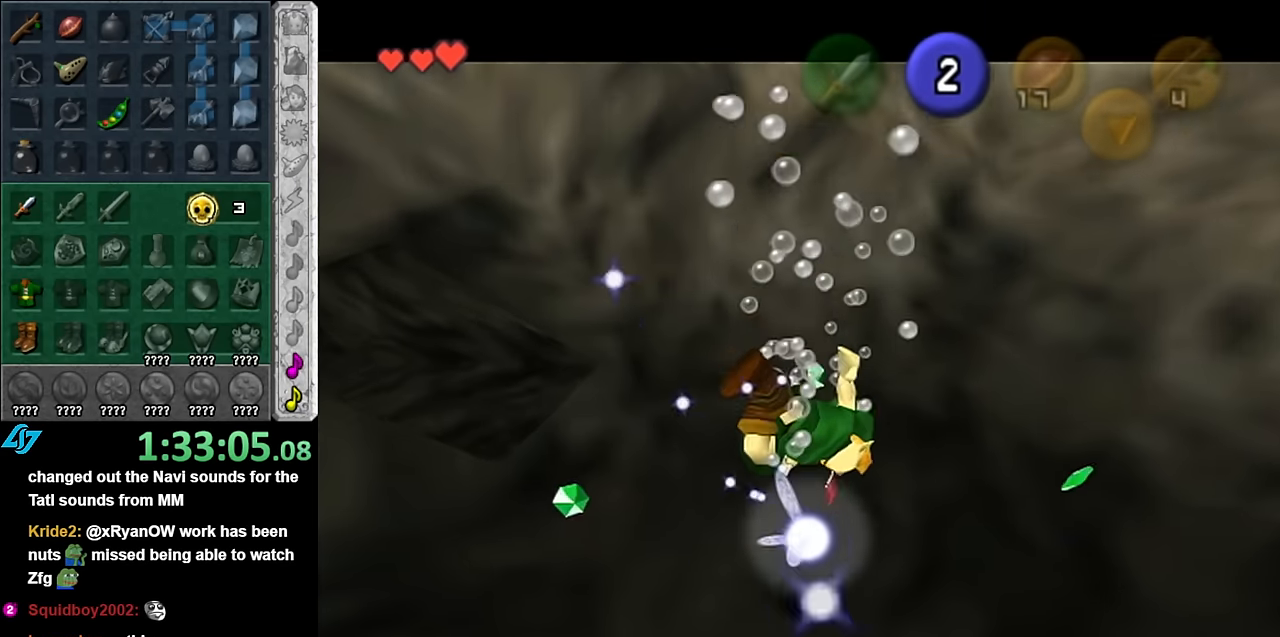
{"buttons": ["A", "L1"], "left_stick": "up", "right_stick": "center", "events": []}
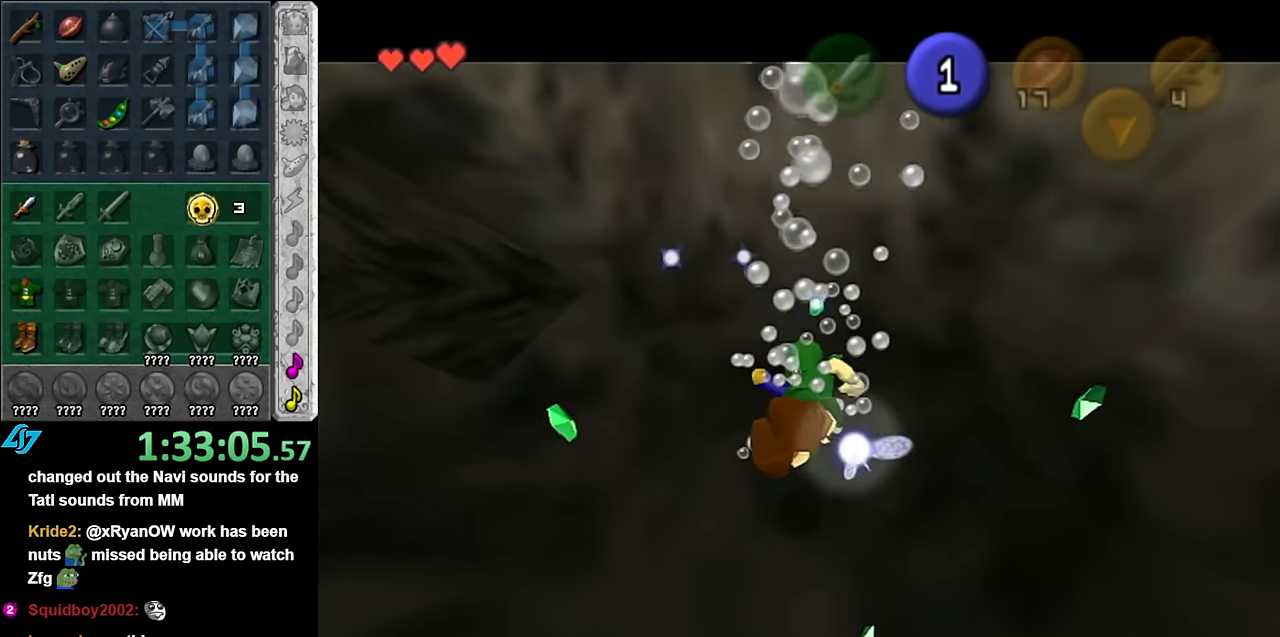
{"buttons": ["A", "L1"], "left_stick": "up", "right_stick": "center", "events": []}
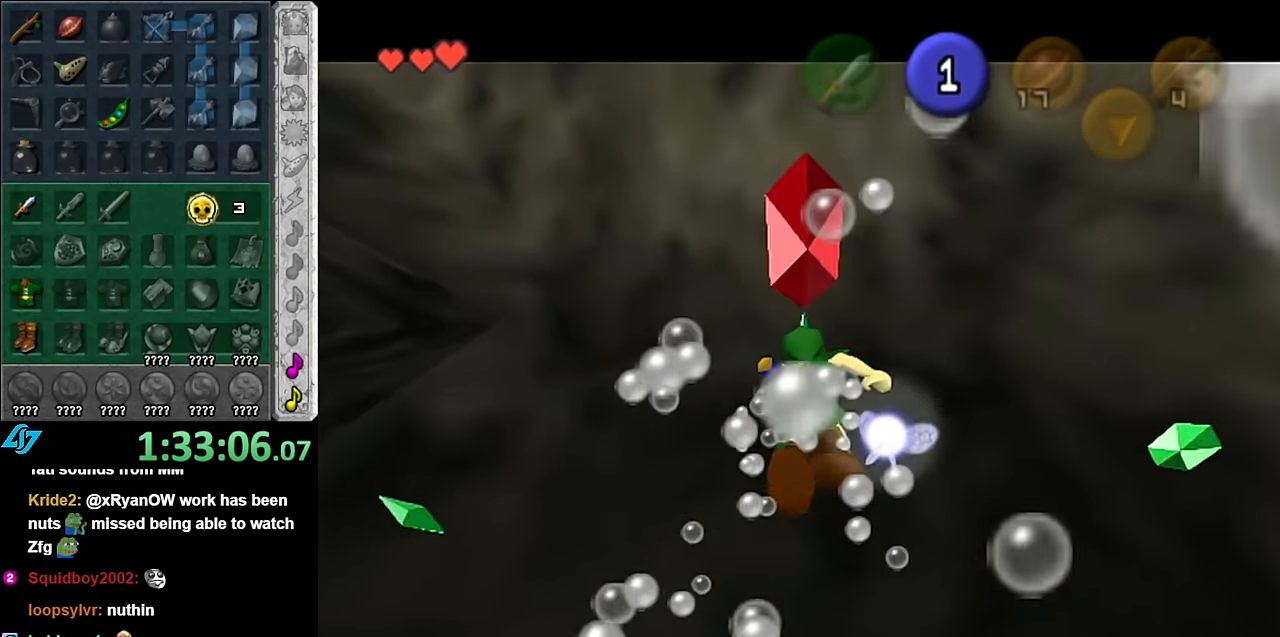
{"buttons": ["A", "L1"], "left_stick": "left", "right_stick": "center", "events": [[67, "left_stick", "up-left"], [167, "left_stick", "left"]]}
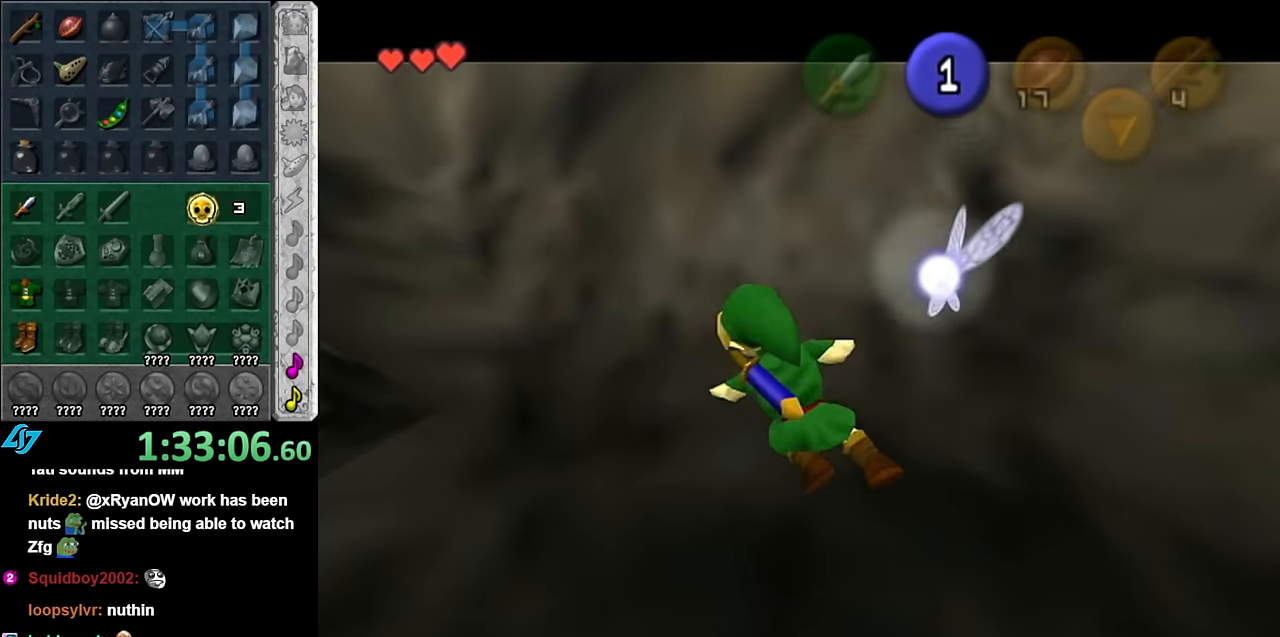
{"buttons": ["L1"], "left_stick": "up-left", "right_stick": "center", "events": [[100, "A", "up"], [317, "left_stick", "up-left"]]}
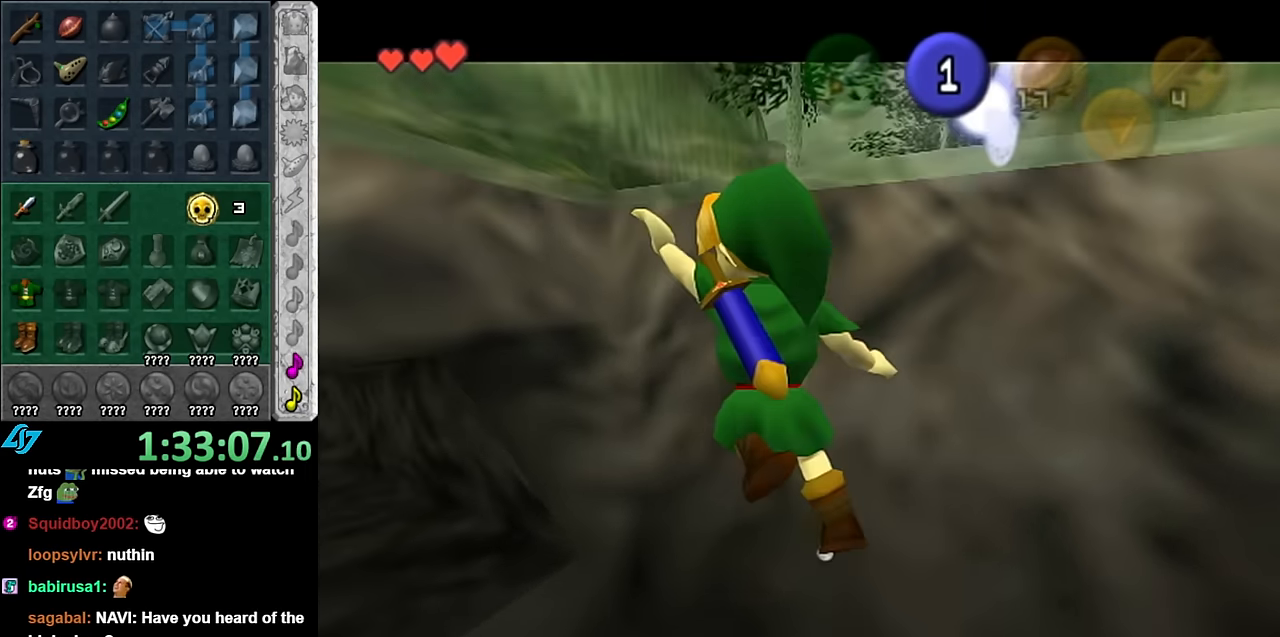
{"buttons": [], "left_stick": "center", "right_stick": "center", "events": [[167, "left_stick", "center"], [267, "L1", "up"]]}
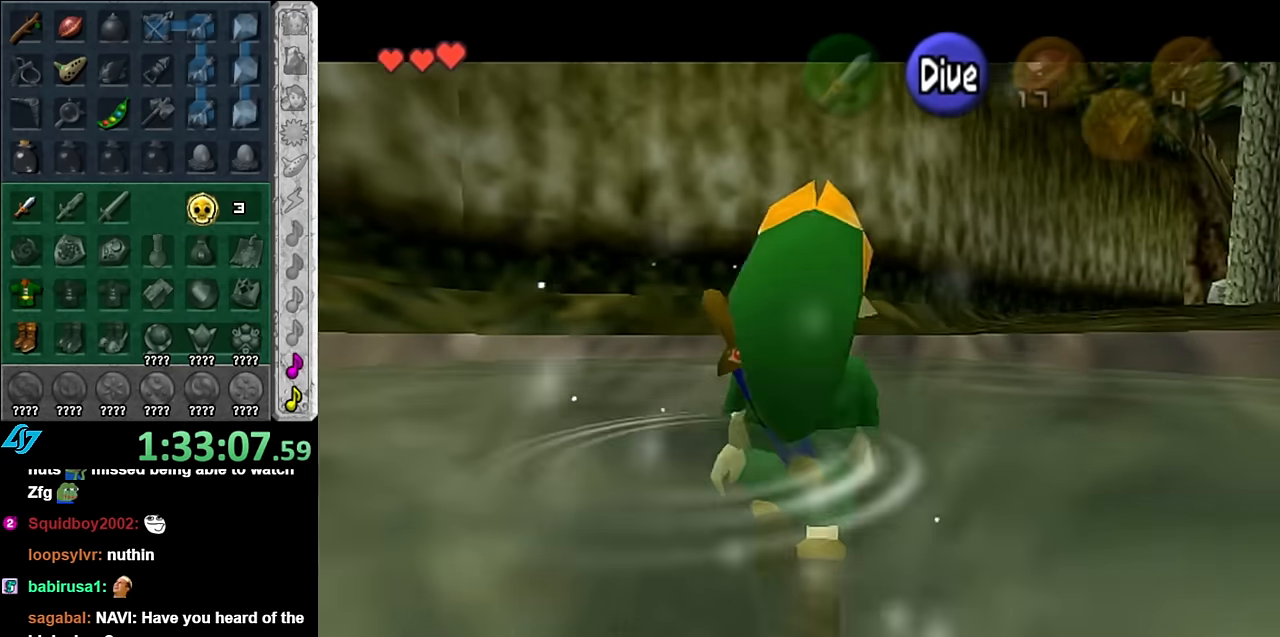
{"buttons": [], "left_stick": "up-left", "right_stick": "center", "events": [[267, "left_stick", "up"], [450, "left_stick", "up-left"]]}
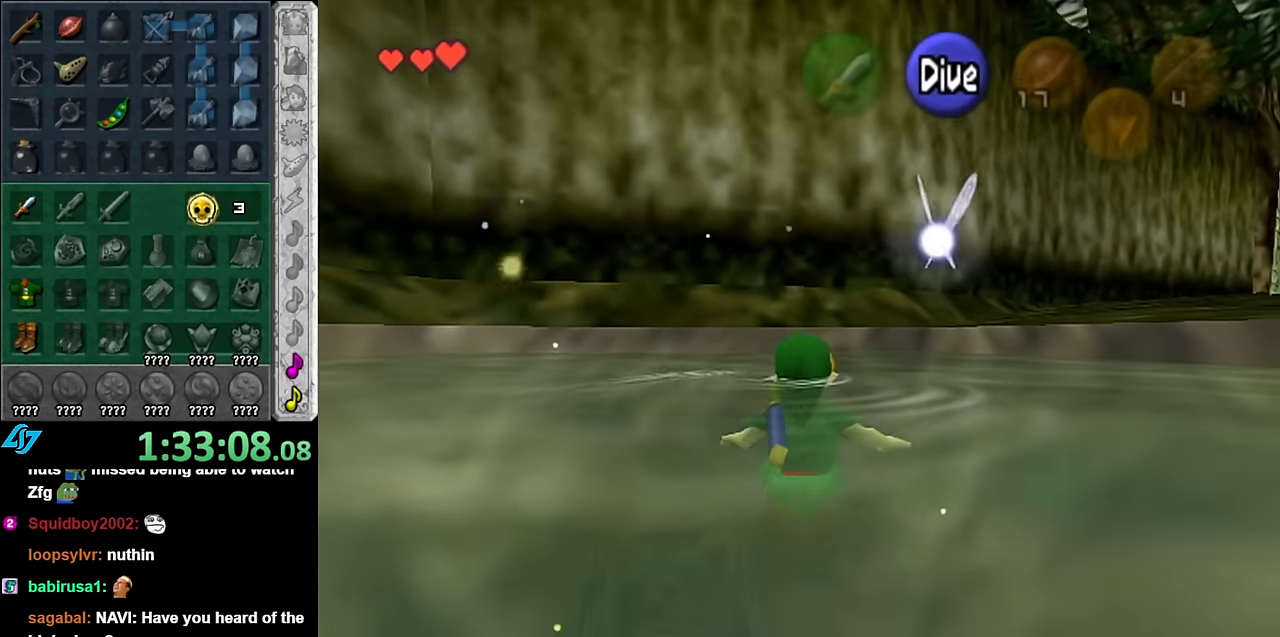
{"buttons": [], "left_stick": "up-left", "right_stick": "center", "events": [[167, "left_stick", "left"], [350, "left_stick", "up-left"]]}
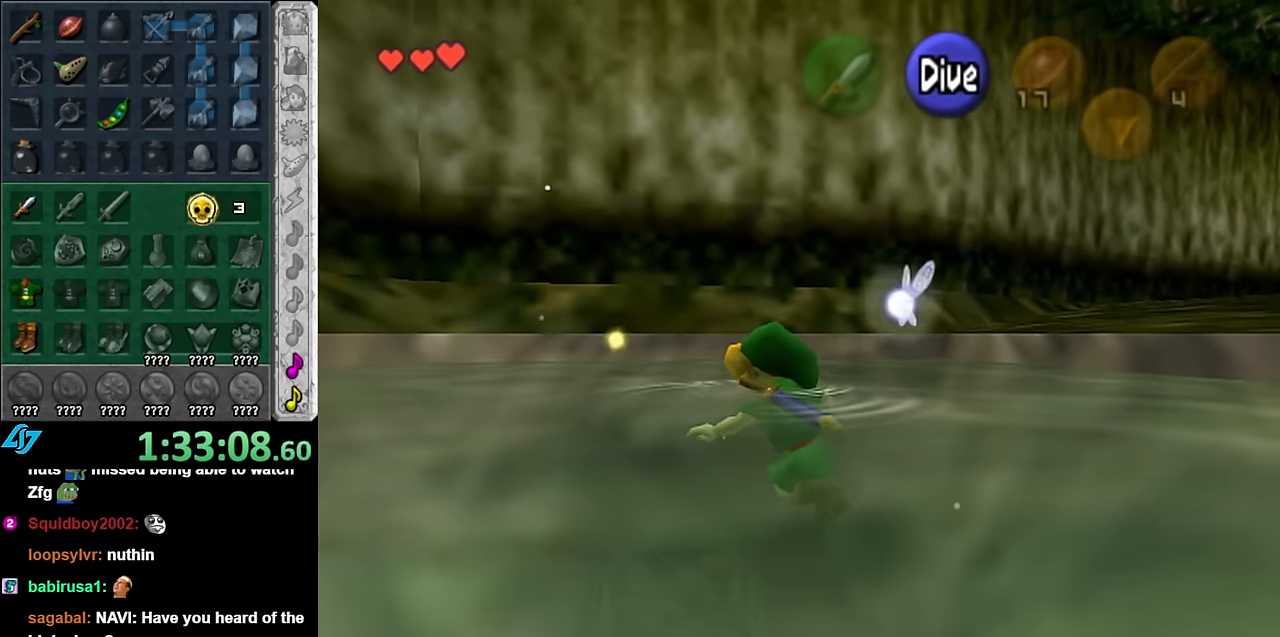
{"buttons": ["A", "L1"], "left_stick": "up", "right_stick": "center", "events": [[350, "L1", "down"], [350, "left_stick", "up"], [417, "A", "down"]]}
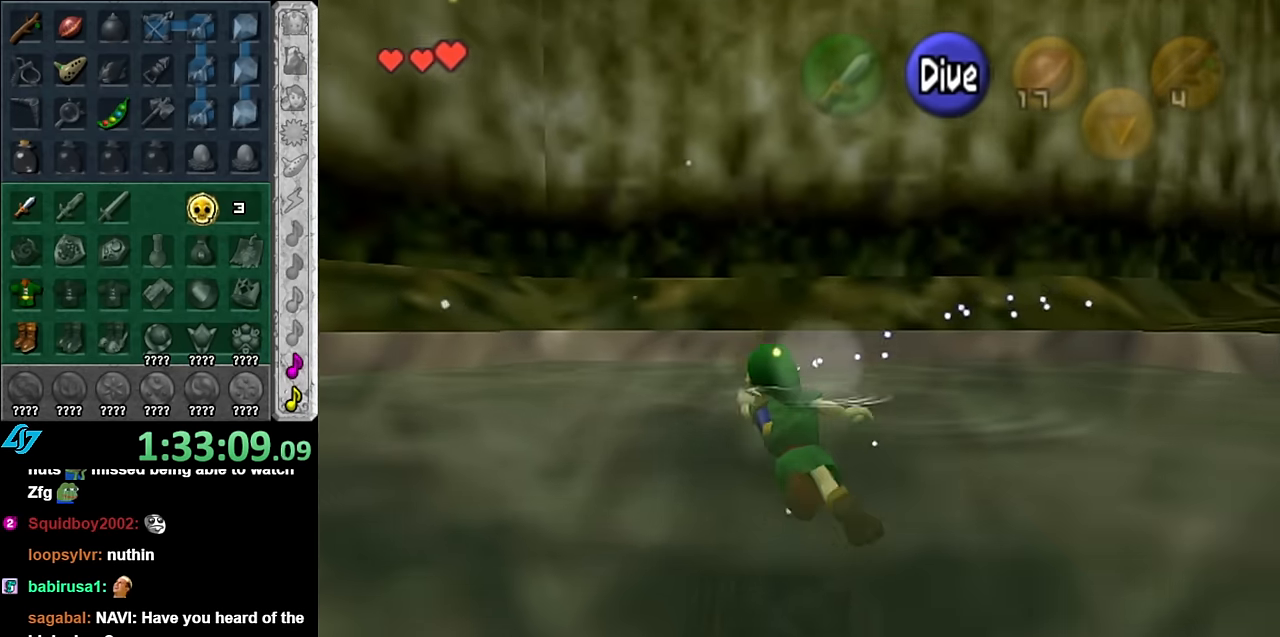
{"buttons": ["A", "L1"], "left_stick": "up", "right_stick": "center", "events": []}
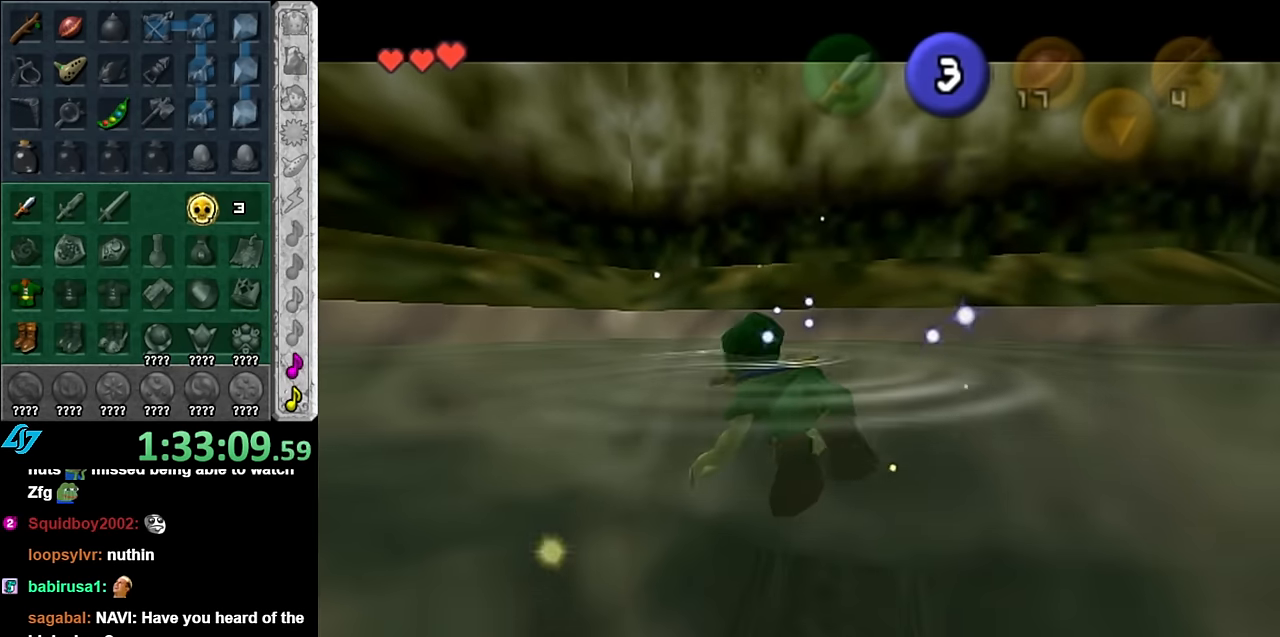
{"buttons": ["A", "L1"], "left_stick": "up", "right_stick": "center", "events": []}
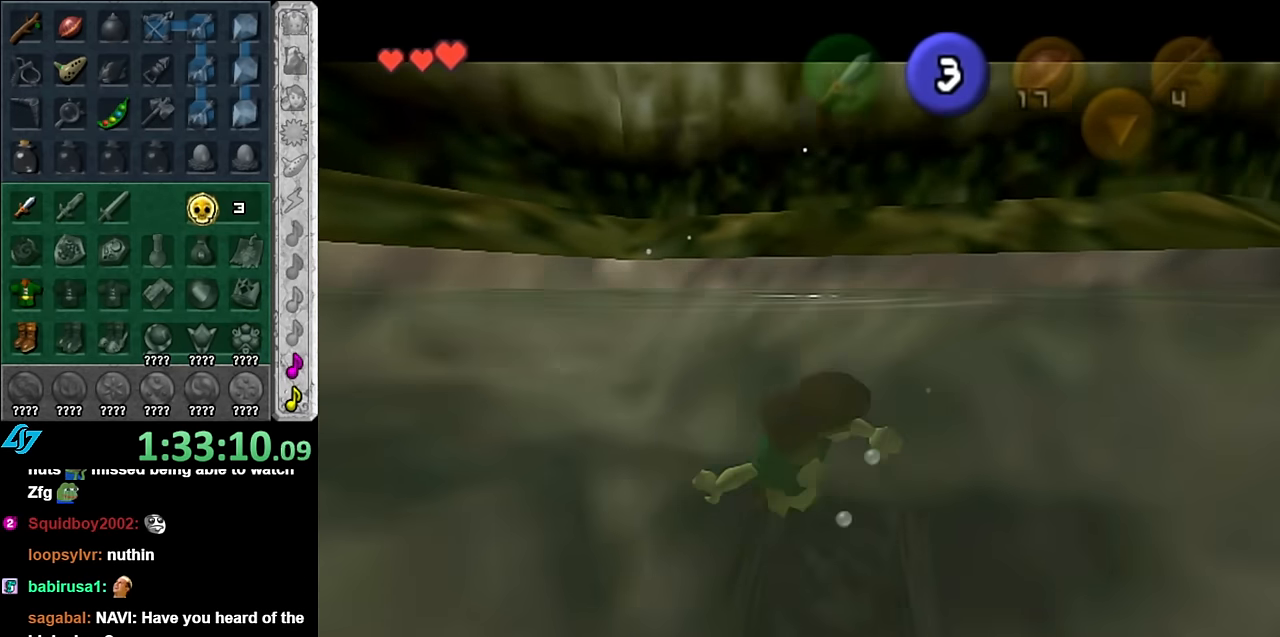
{"buttons": ["A", "L1"], "left_stick": "up-right", "right_stick": "center", "events": [[200, "left_stick", "up-right"]]}
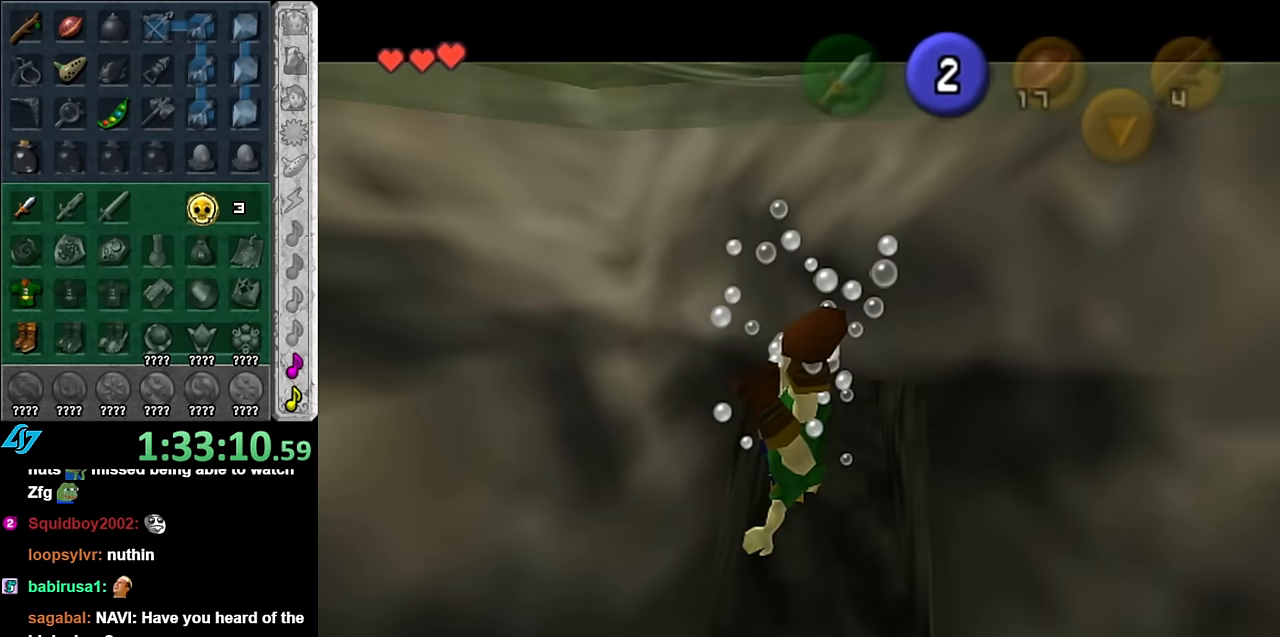
{"buttons": ["A", "L1"], "left_stick": "up-right", "right_stick": "center", "events": []}
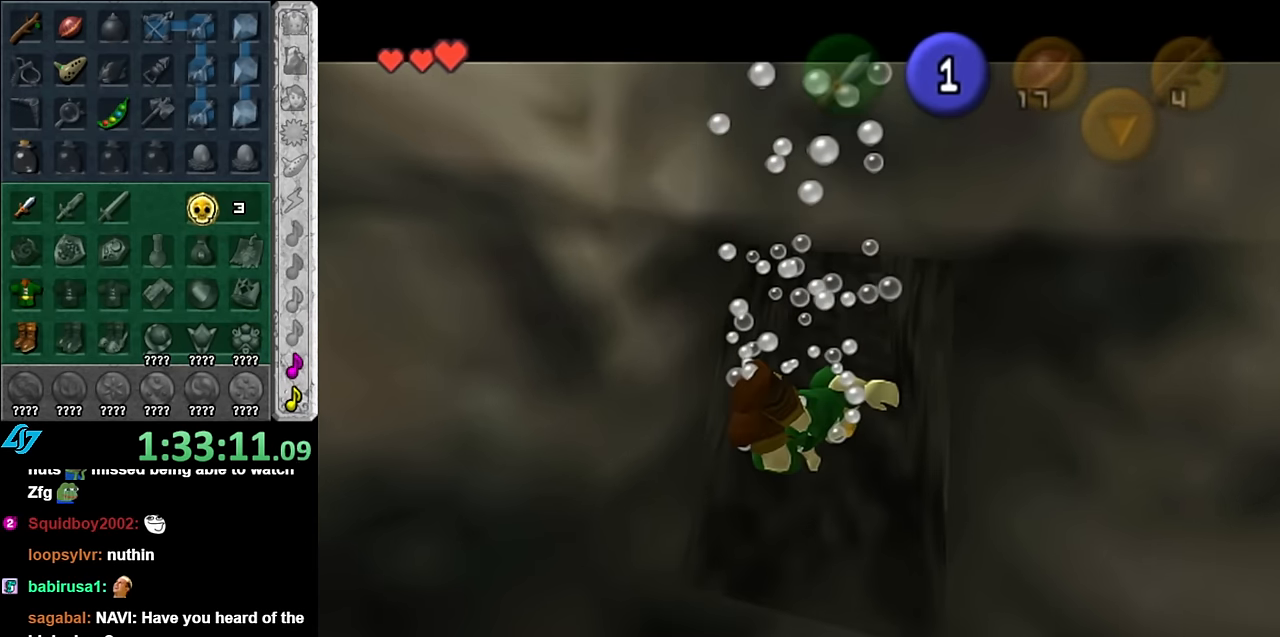
{"buttons": ["A", "L1"], "left_stick": "up", "right_stick": "center", "events": [[417, "left_stick", "up"]]}
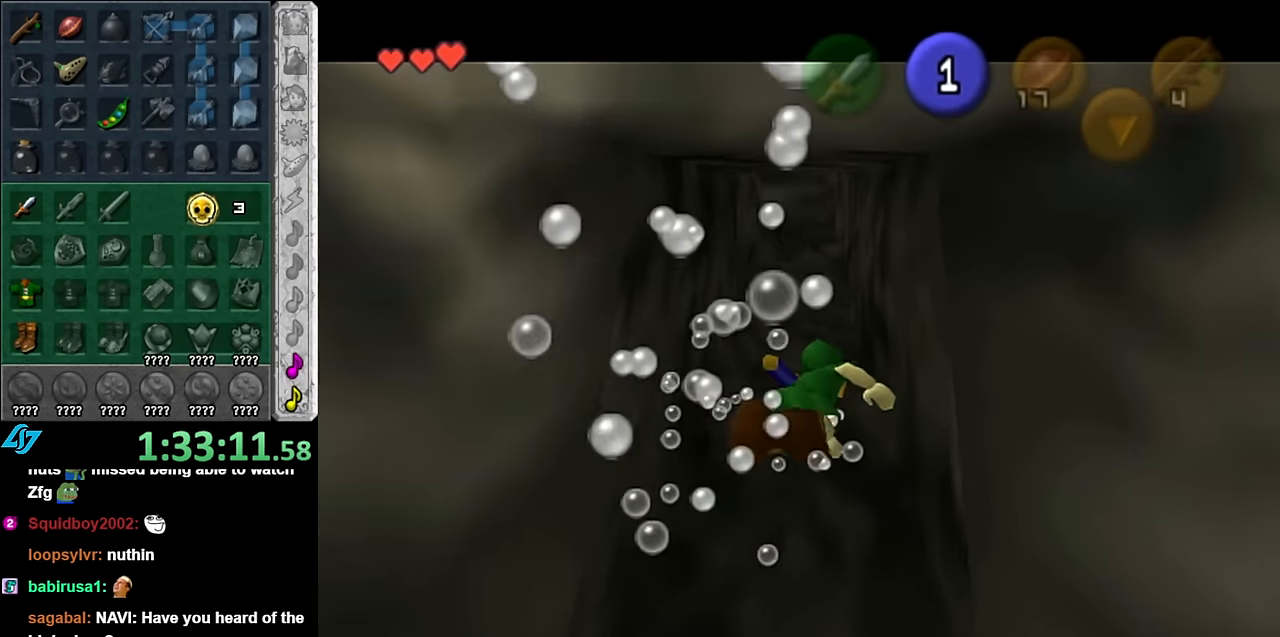
{"buttons": ["A", "L1"], "left_stick": "up", "right_stick": "center", "events": []}
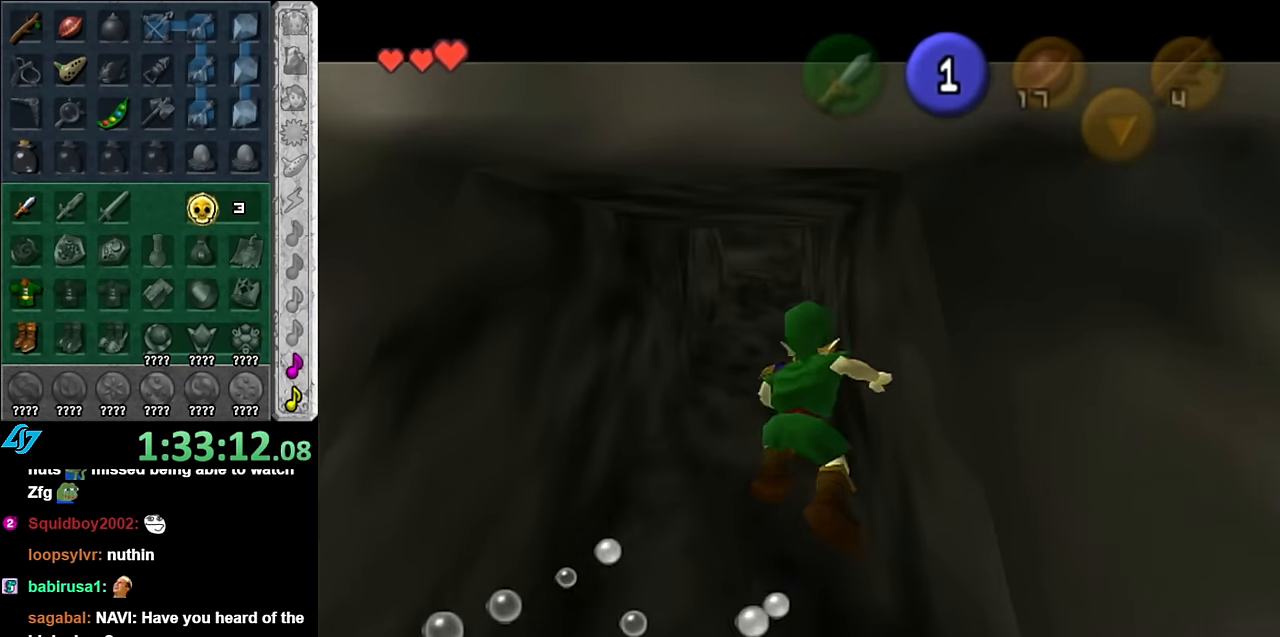
{"buttons": ["A", "L1"], "left_stick": "up", "right_stick": "center", "events": []}
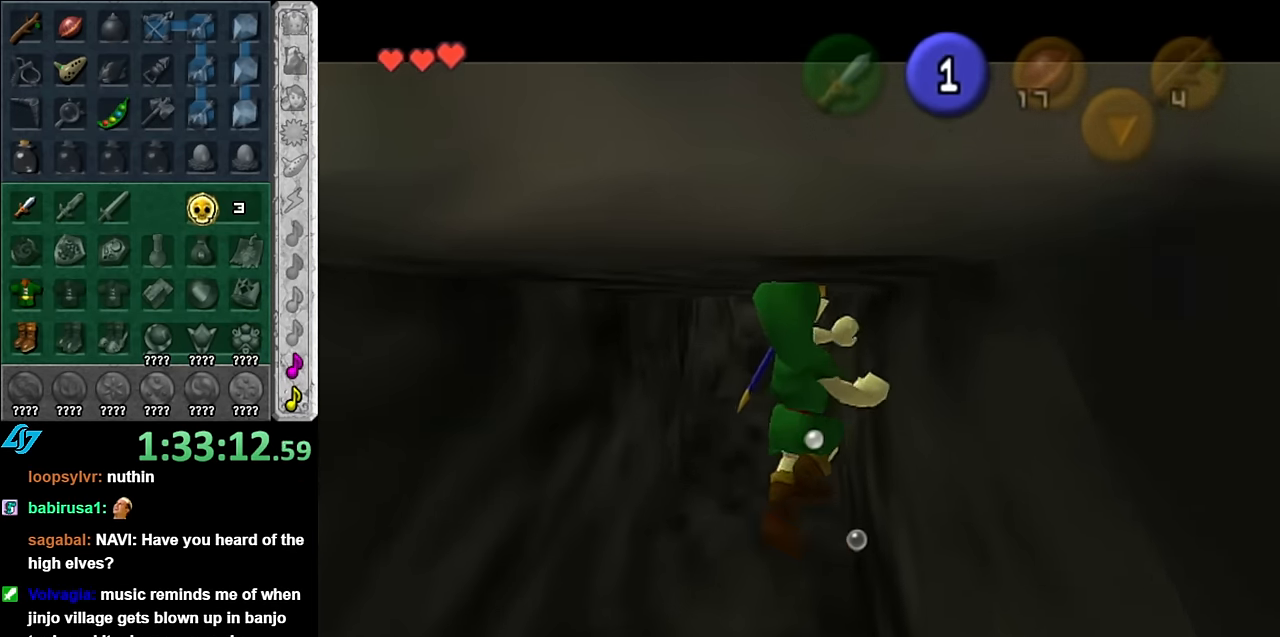
{"buttons": ["L1"], "left_stick": "up", "right_stick": "center", "events": [[450, "A", "up"]]}
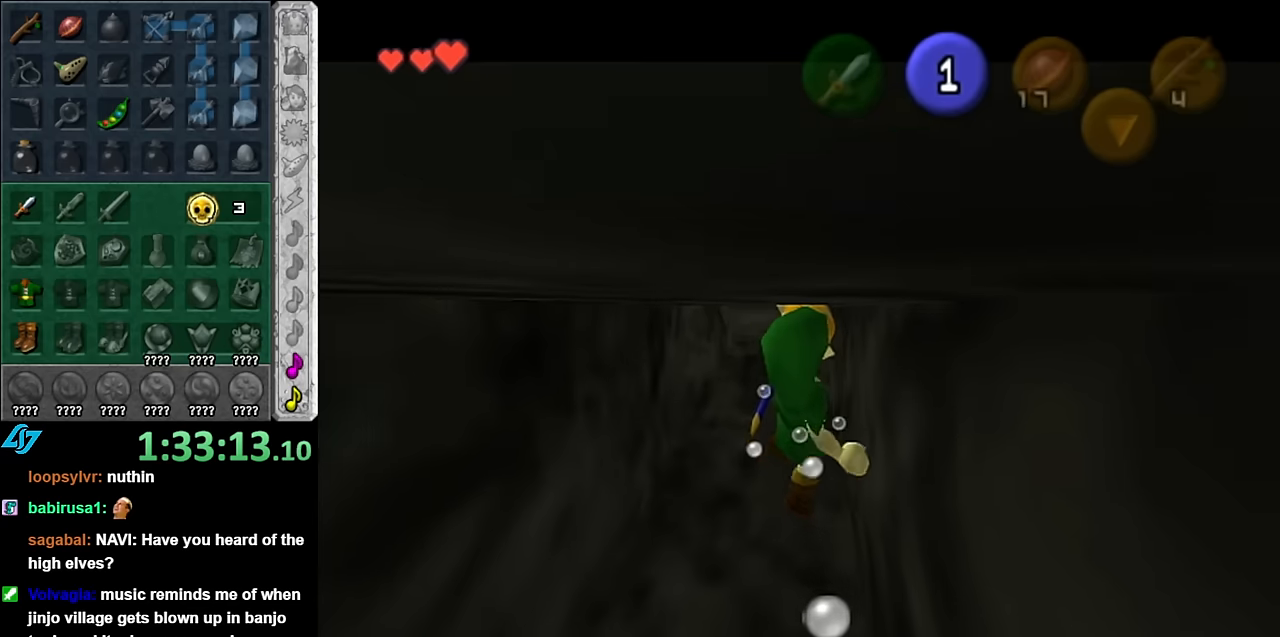
{"buttons": [], "left_stick": "up", "right_stick": "center", "events": [[84, "L1", "up"]]}
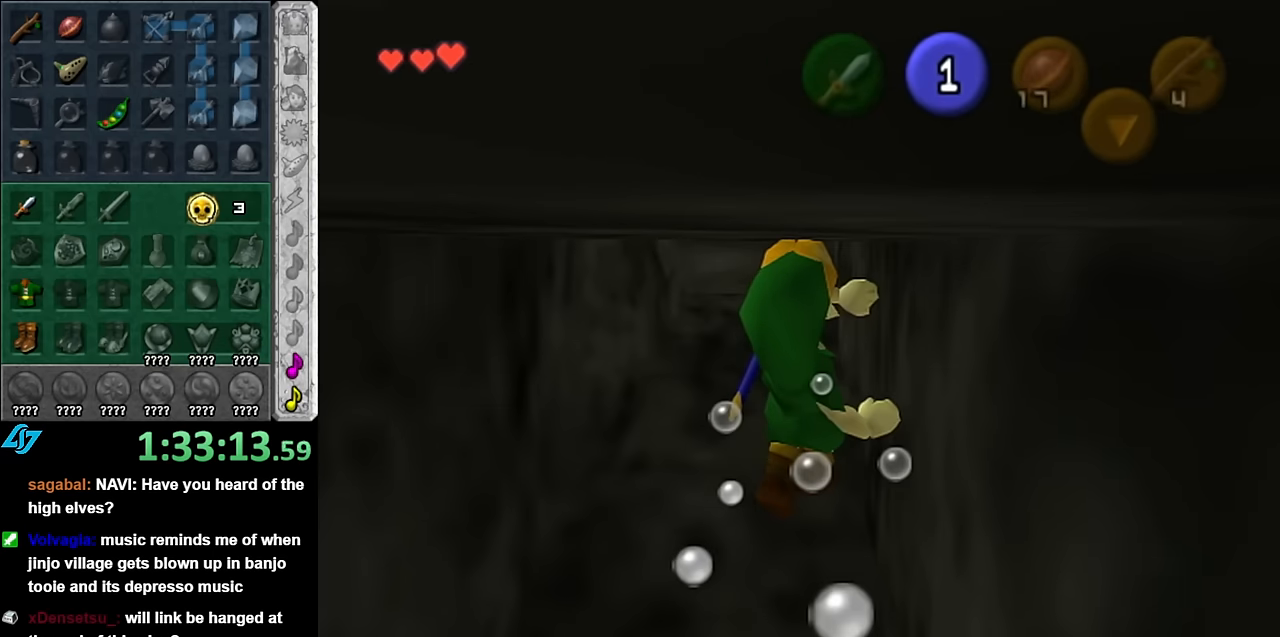
{"buttons": [], "left_stick": "up", "right_stick": "center", "events": []}
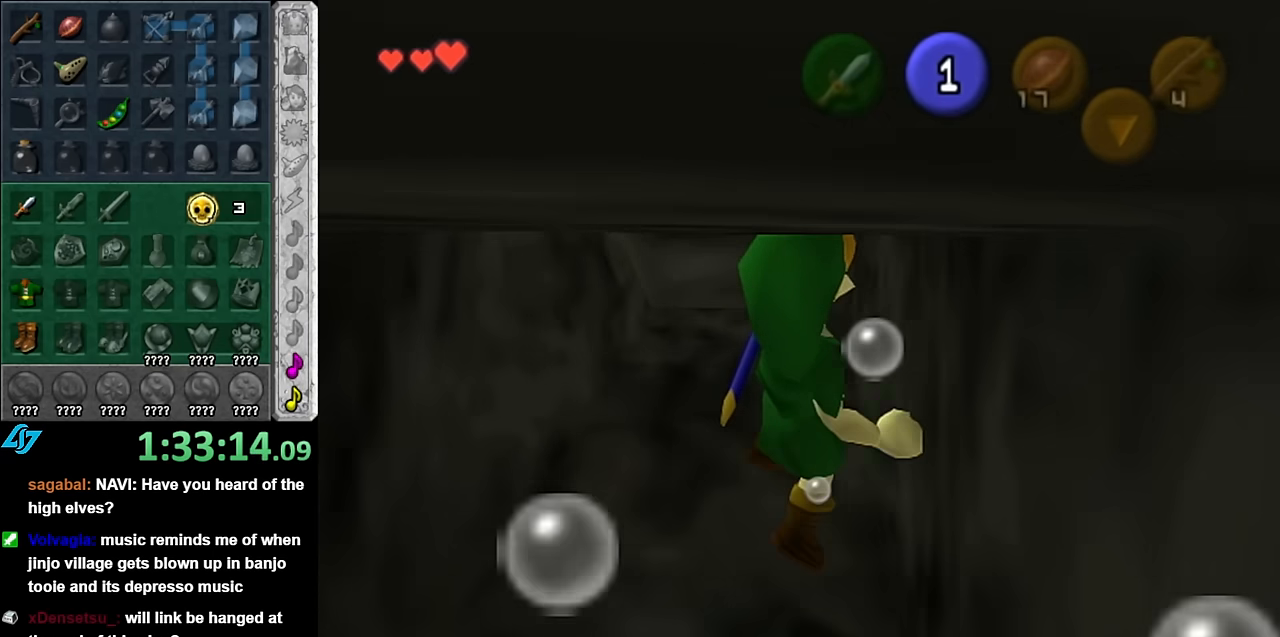
{"buttons": [], "left_stick": "up", "right_stick": "center", "events": []}
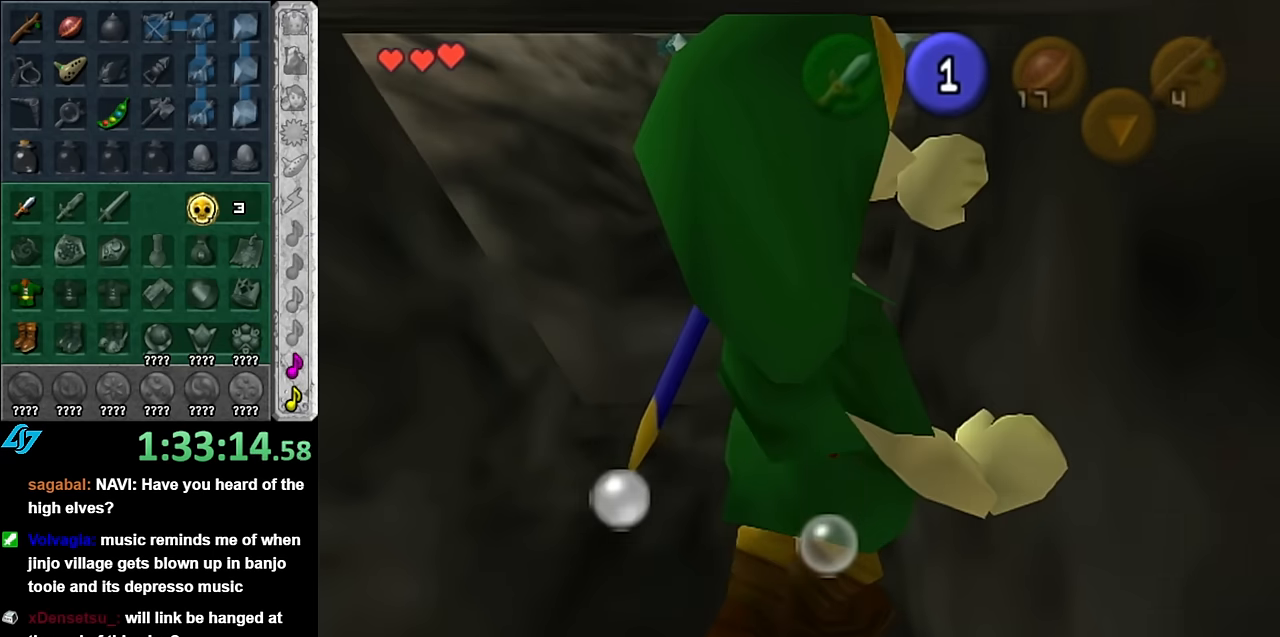
{"buttons": [], "left_stick": "up", "right_stick": "center", "events": []}
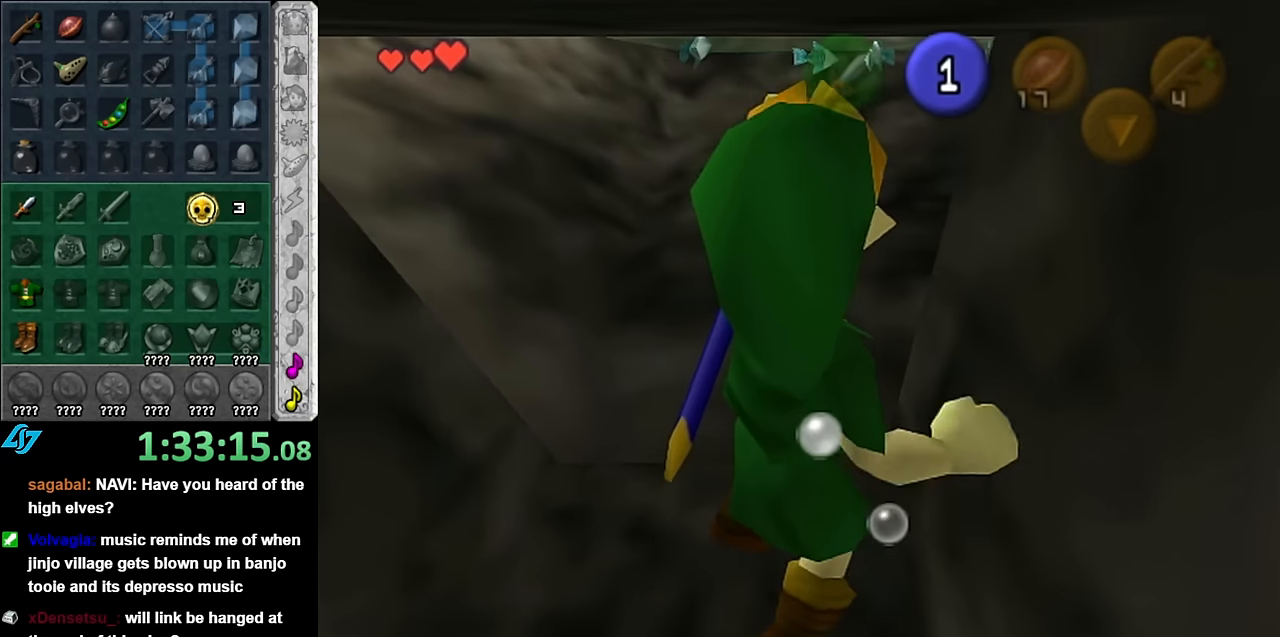
{"buttons": [], "left_stick": "up", "right_stick": "center", "events": []}
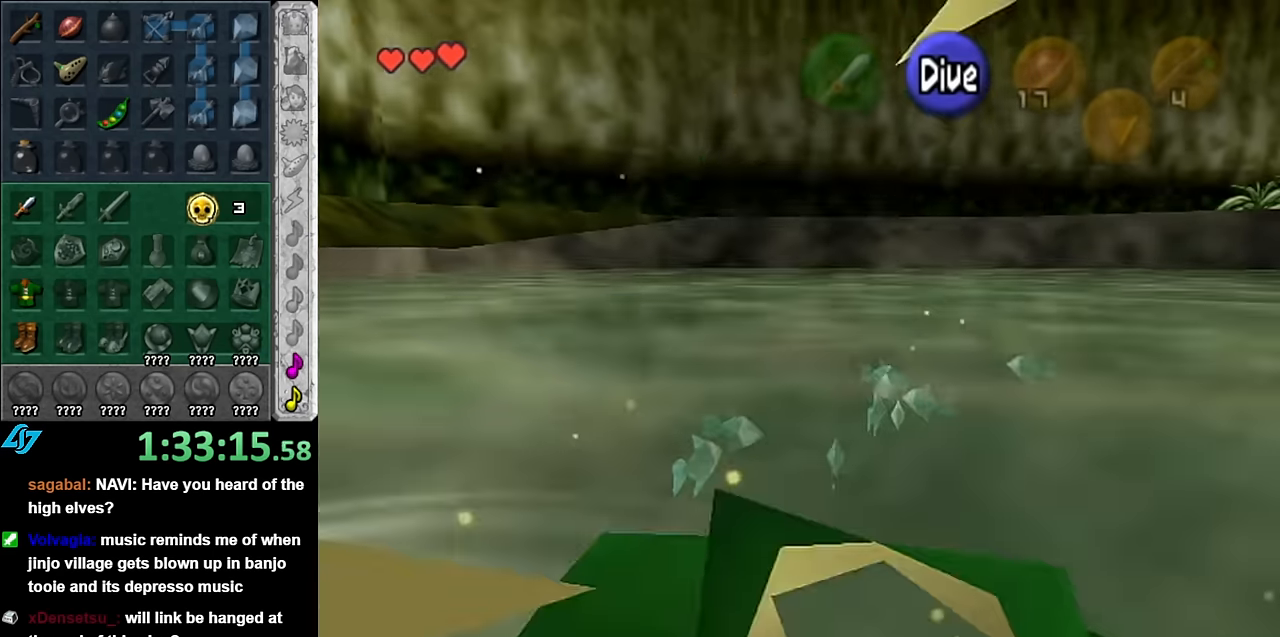
{"buttons": [], "left_stick": "up-right", "right_stick": "center", "events": [[450, "left_stick", "up-right"]]}
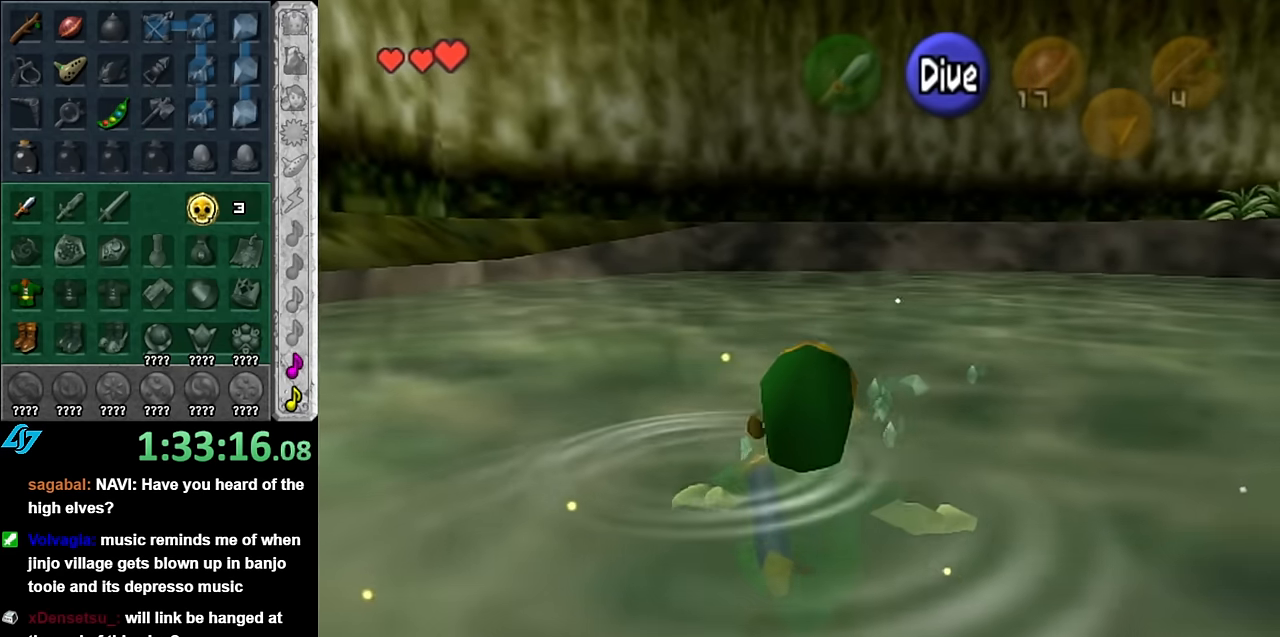
{"buttons": ["L1"], "left_stick": "center", "right_stick": "center", "events": [[67, "left_stick", "right"], [334, "L1", "down"], [384, "left_stick", "center"]]}
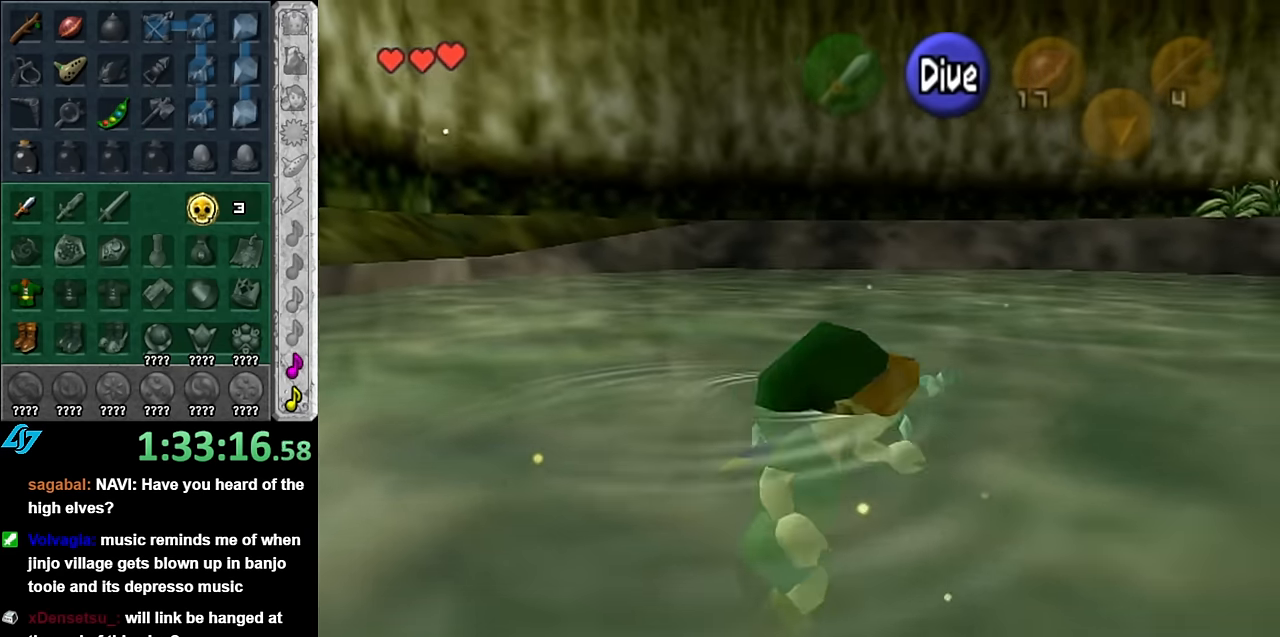
{"buttons": [], "left_stick": "up-right", "right_stick": "center", "events": [[67, "L1", "up"], [200, "left_stick", "up-right"]]}